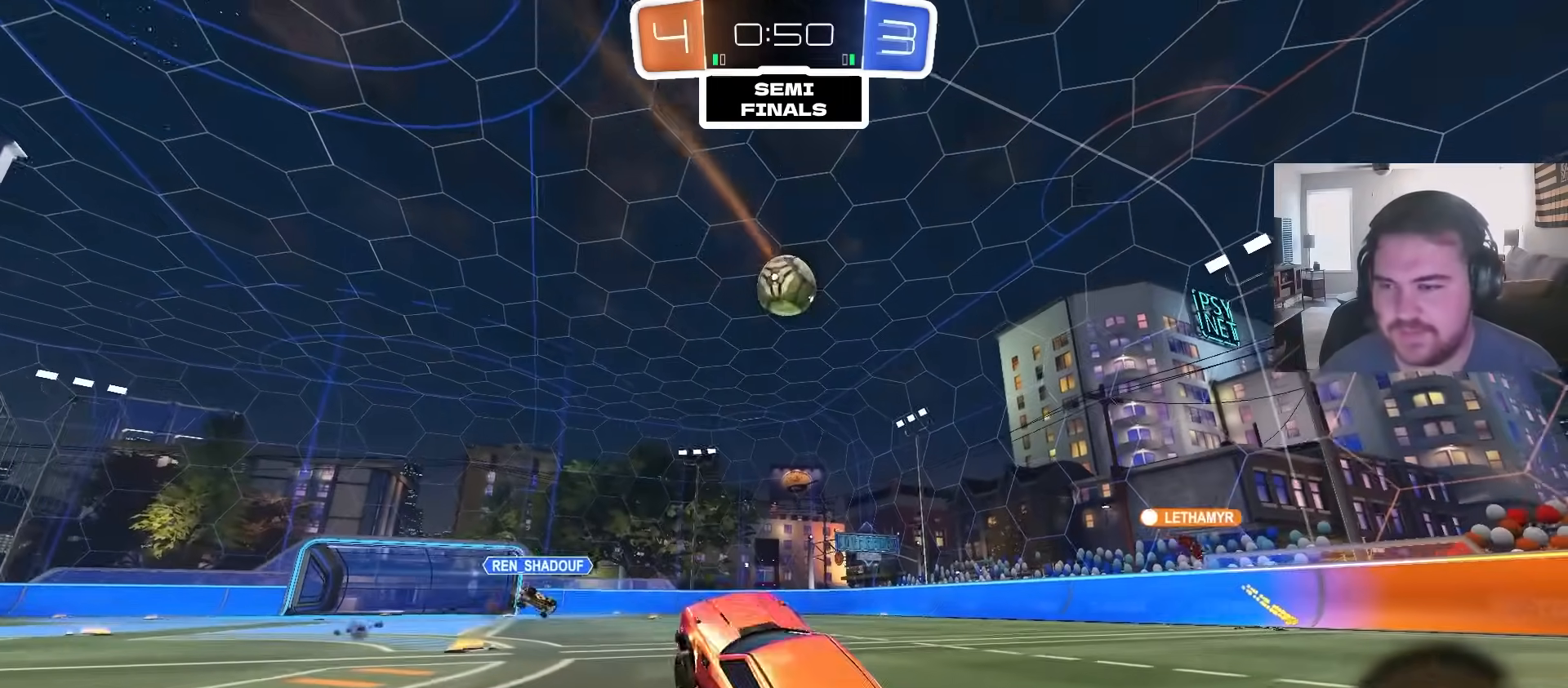
Gameplay with a controller (PlayStation layout); each line is a JSON object with the inputs held at the frame after it. "events" lists button and stick changes between this image and that frame as [ms after this image, input, new state], when the widget could be followed in between.
{"buttons": ["CIRCLE", "R2"], "left_stick": "center", "right_stick": "center", "events": [[433, "CIRCLE", "down"], [450, "left_stick", "center"]]}
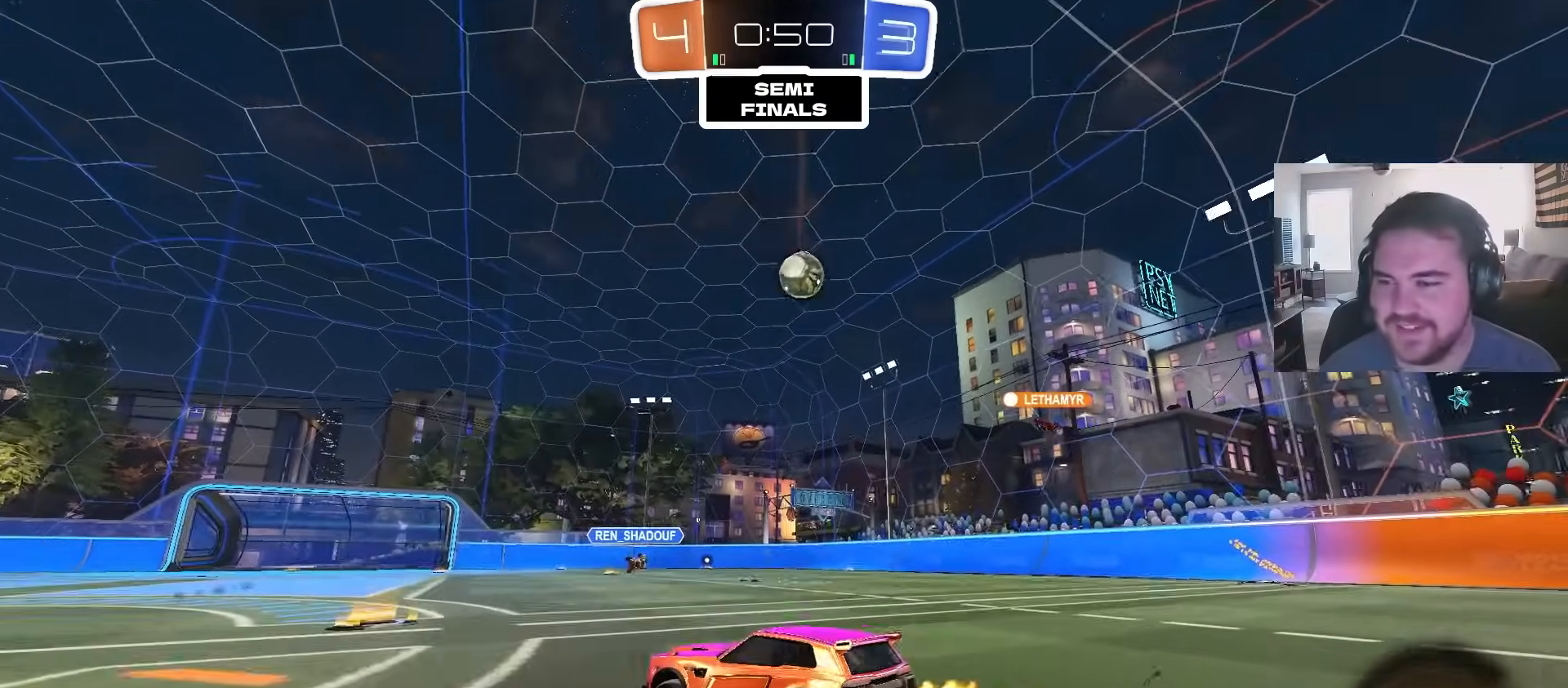
{"buttons": ["L1", "R2"], "left_stick": "up", "right_stick": "center", "events": [[50, "CROSS", "down"], [117, "left_stick", "up"], [133, "L1", "down"], [167, "CROSS", "up"], [233, "CROSS", "down"], [267, "CIRCLE", "up"], [350, "CROSS", "up"]]}
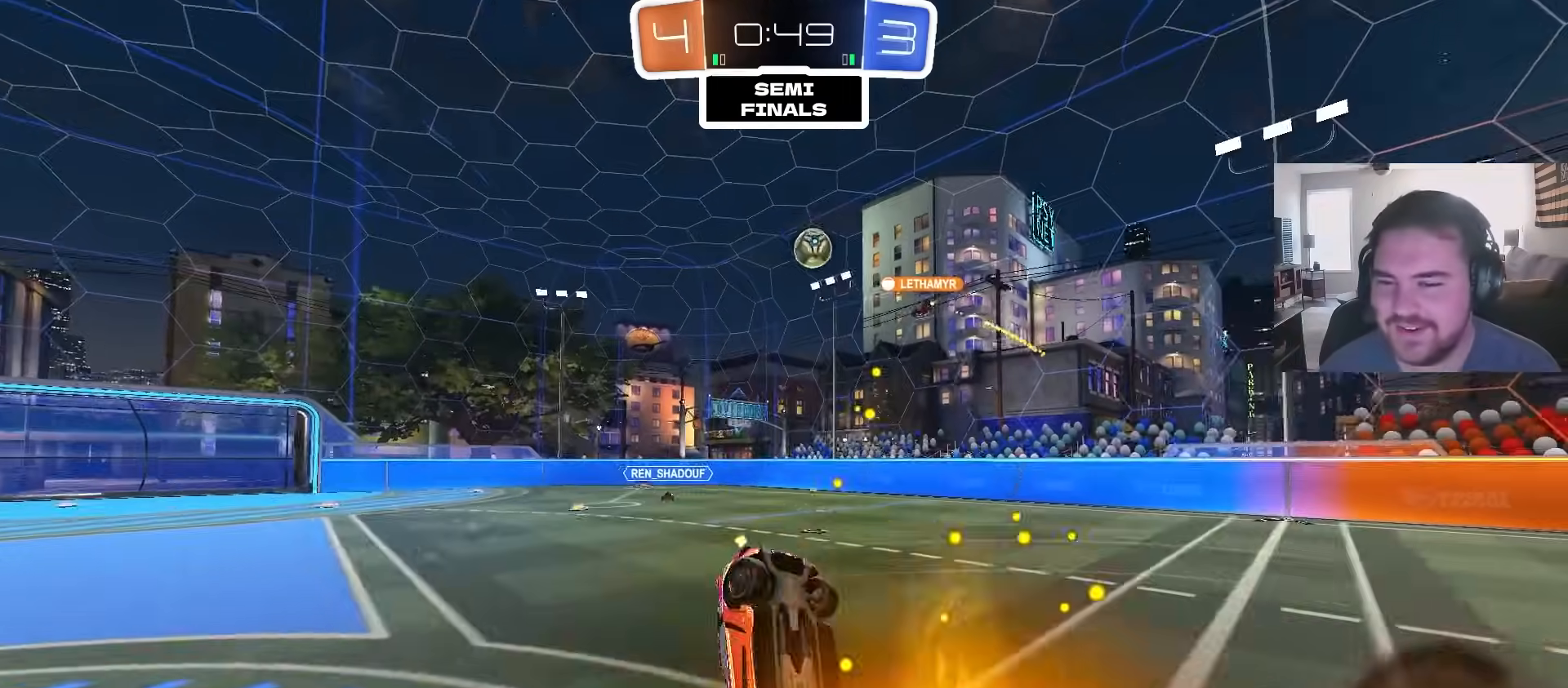
{"buttons": ["R2"], "left_stick": "center", "right_stick": "center", "events": [[100, "L1", "up"], [100, "left_stick", "center"]]}
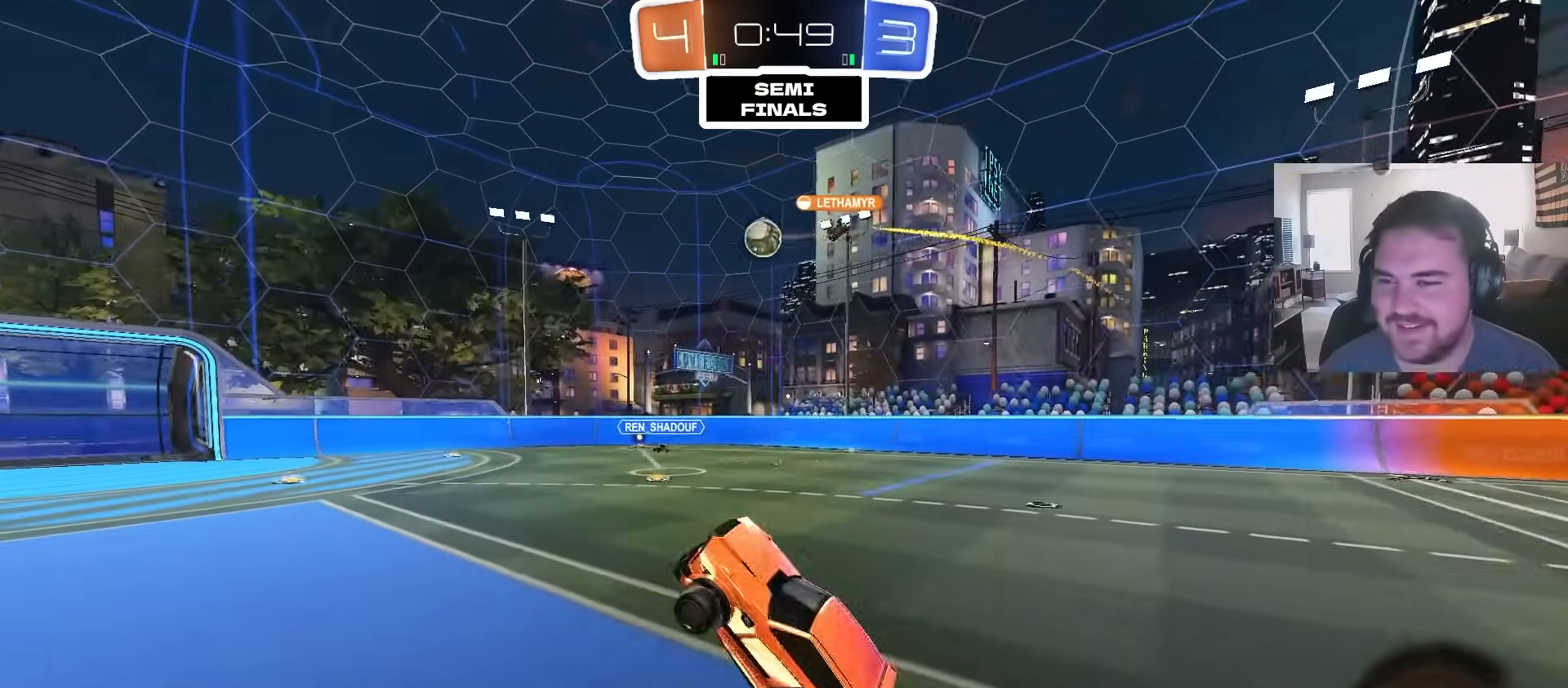
{"buttons": ["L1", "R2"], "left_stick": "up-left", "right_stick": "center", "events": [[200, "left_stick", "left"], [417, "L1", "down"], [417, "left_stick", "up-left"]]}
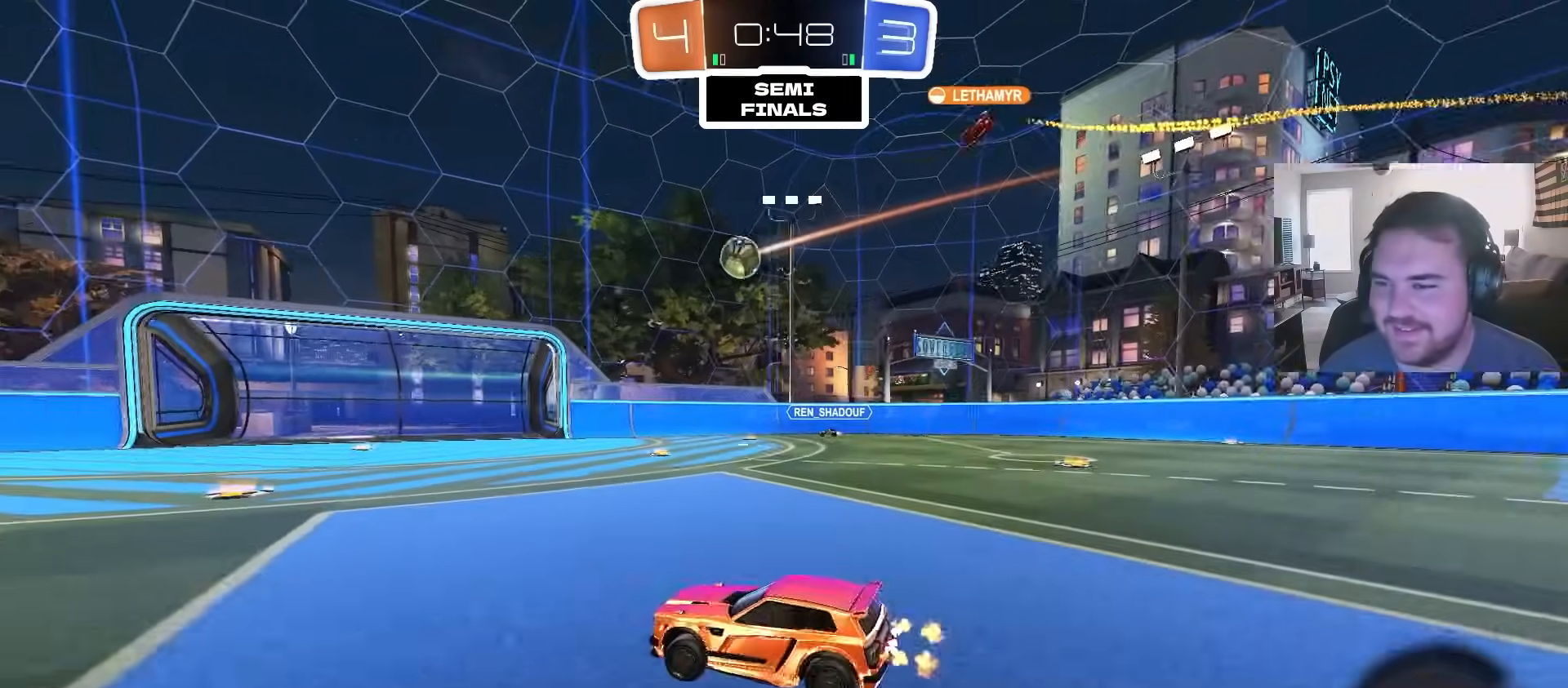
{"buttons": ["CROSS", "CIRCLE", "R2"], "left_stick": "up-left", "right_stick": "center", "events": [[33, "L1", "up"], [233, "CIRCLE", "down"], [333, "CROSS", "down"], [400, "L1", "down"], [417, "CROSS", "up"], [467, "CROSS", "down"], [500, "L1", "up"]]}
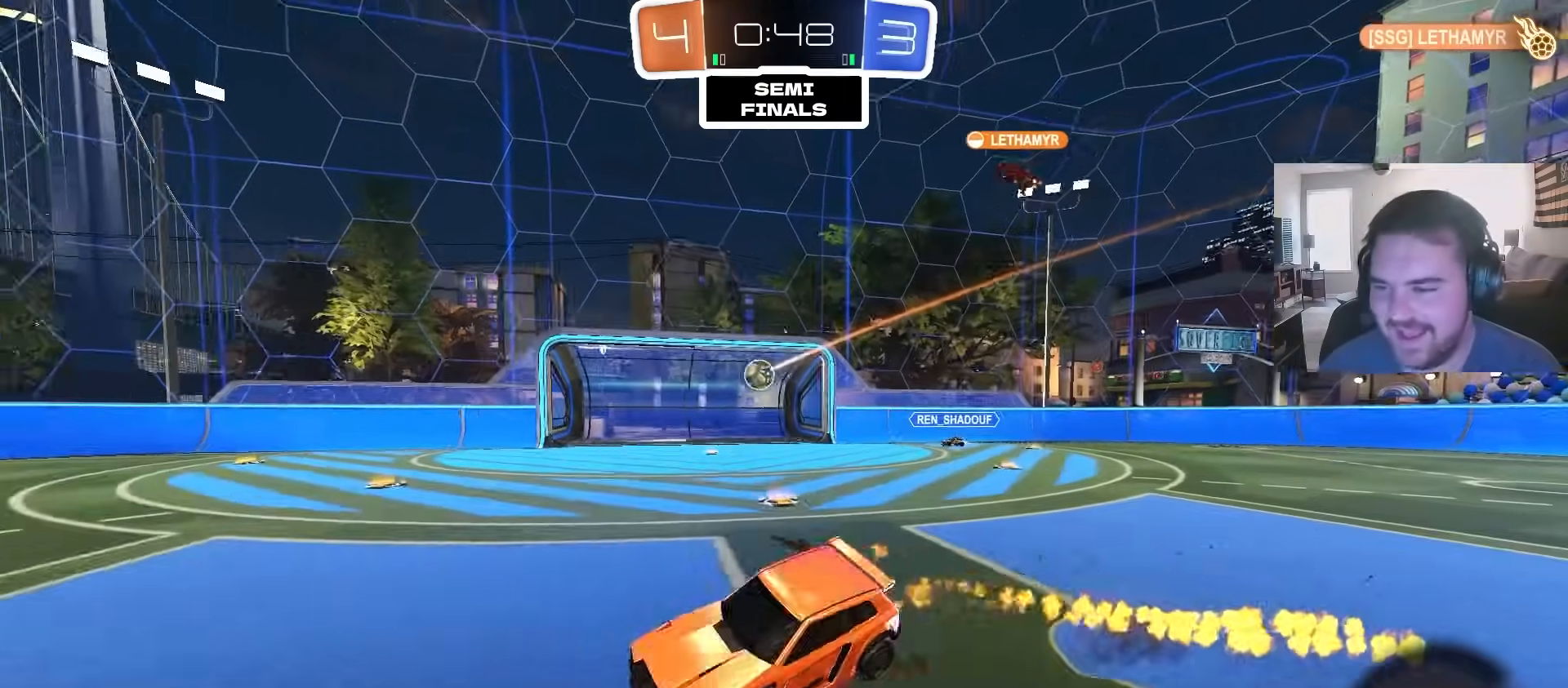
{"buttons": ["TRIANGLE", "L1", "R2"], "left_stick": "down-left", "right_stick": "center", "events": [[33, "left_stick", "down"], [117, "CROSS", "up"], [217, "left_stick", "down-left"], [250, "L1", "down"], [250, "TRIANGLE", "down"], [317, "CIRCLE", "up"], [333, "TRIANGLE", "up"], [417, "TRIANGLE", "down"]]}
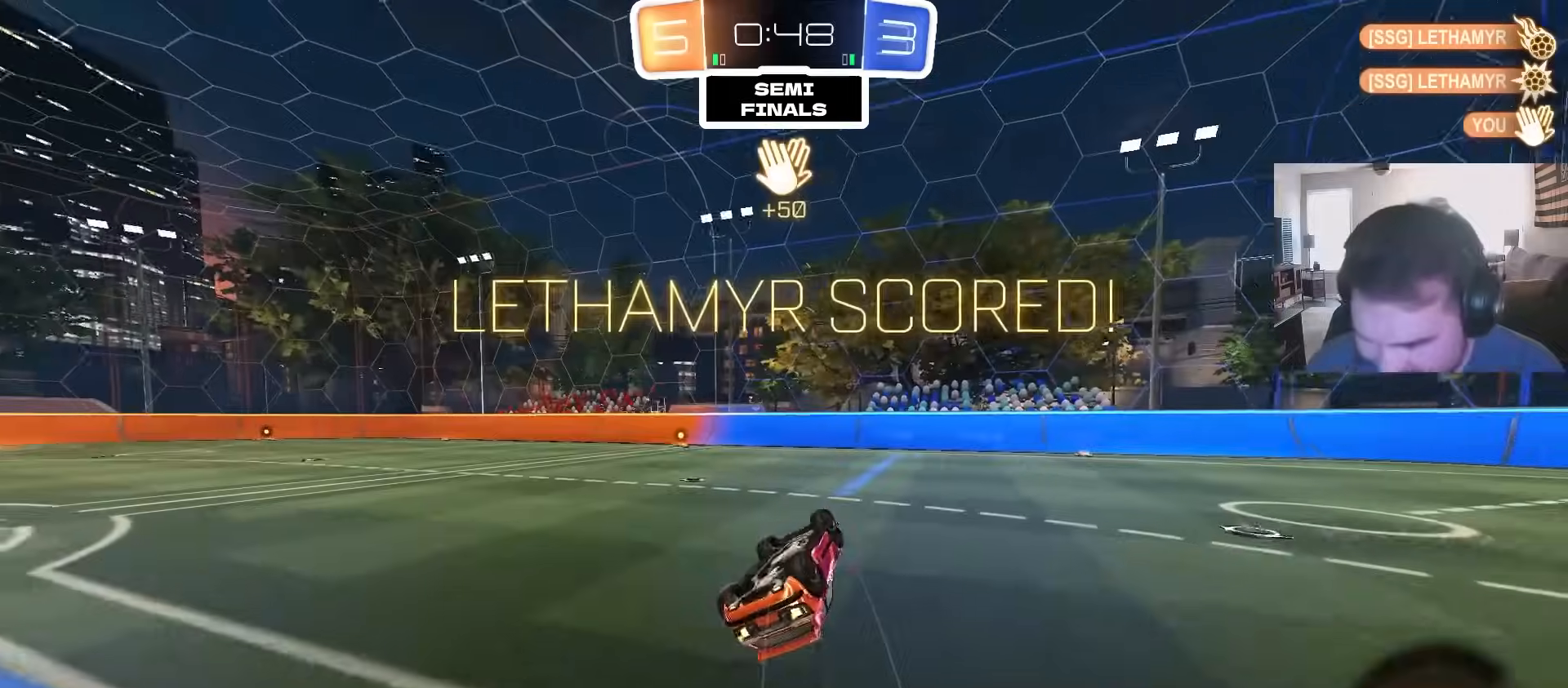
{"buttons": ["L1", "R2"], "left_stick": "down-left", "right_stick": "center", "events": [[33, "TRIANGLE", "up"], [300, "SQUARE", "down"], [450, "SQUARE", "up"]]}
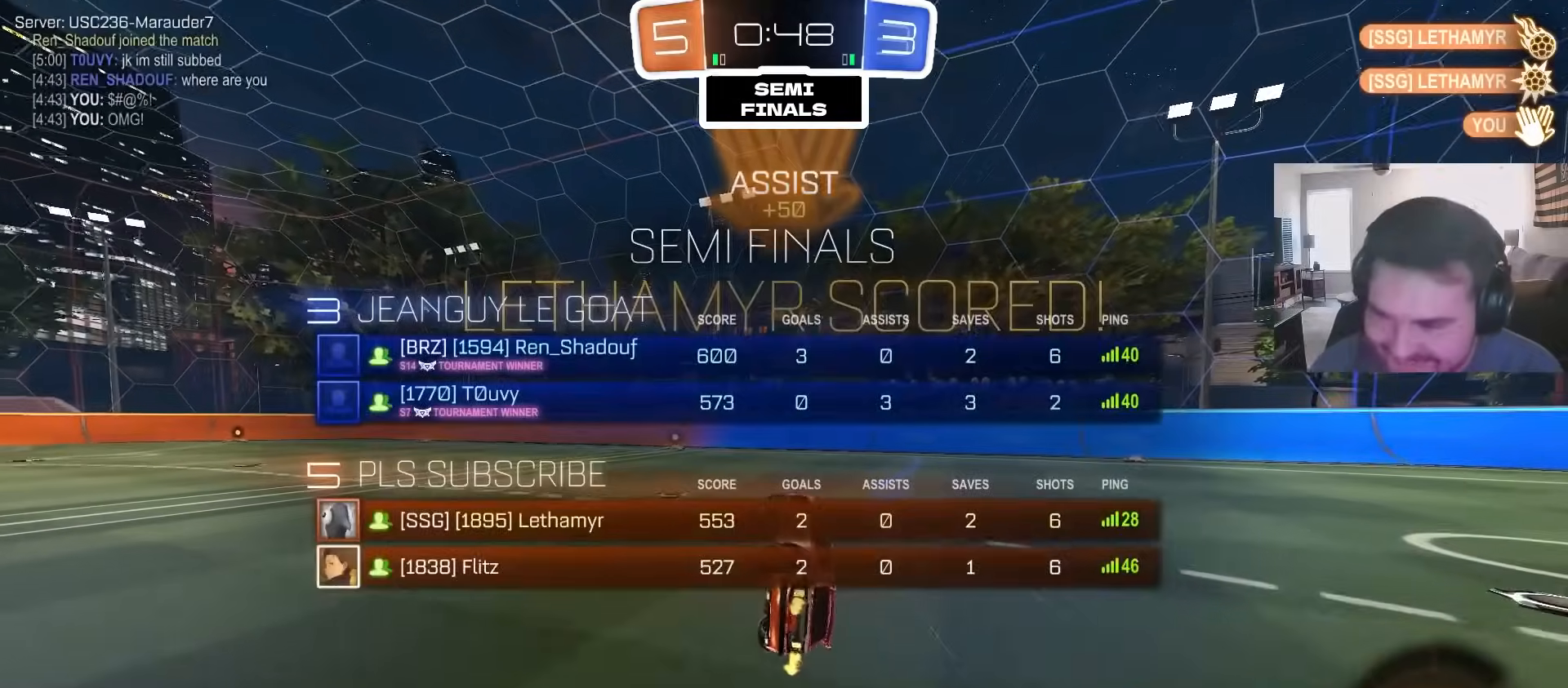
{"buttons": ["R2"], "left_stick": "left", "right_stick": "center", "events": [[300, "left_stick", "center"], [317, "L1", "up"], [450, "left_stick", "left"]]}
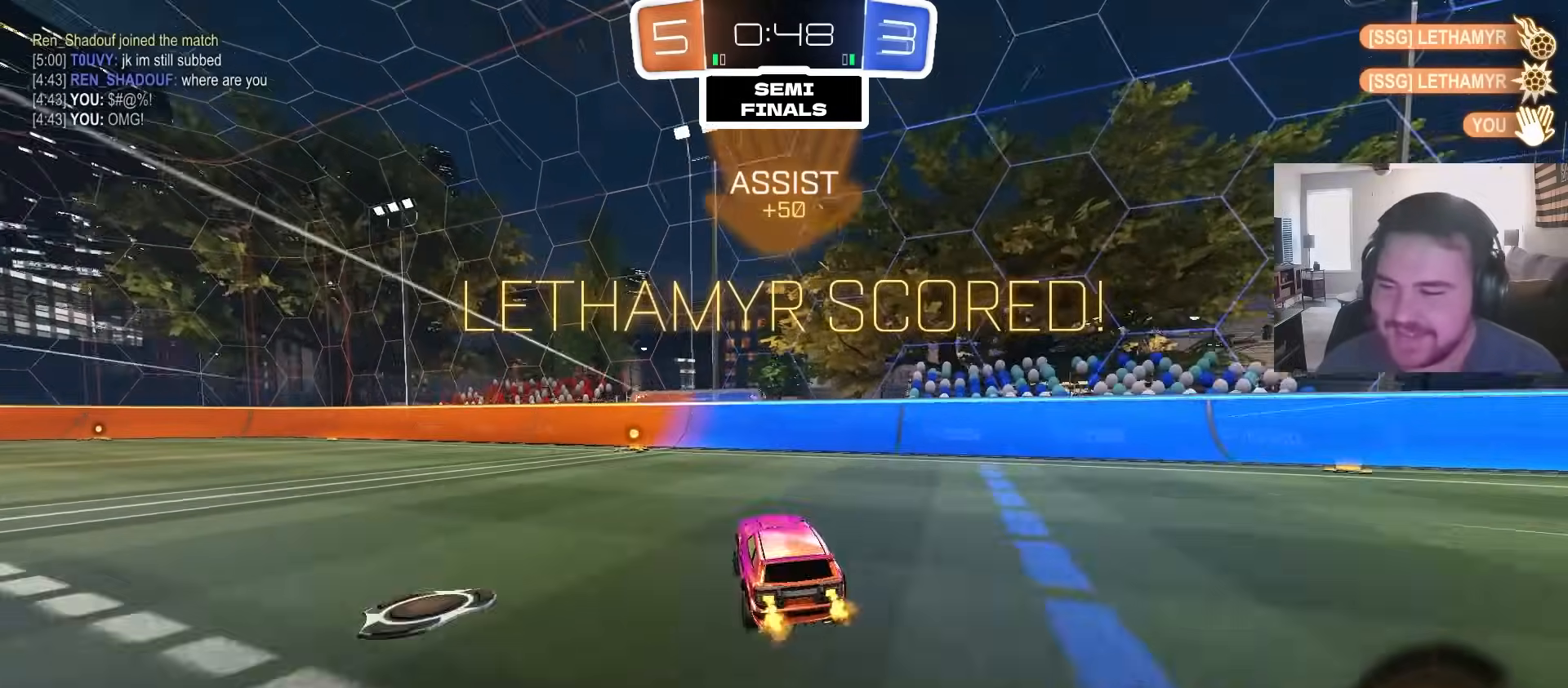
{"buttons": ["CROSS", "L1", "R2"], "left_stick": "down-right", "right_stick": "center", "events": [[283, "CROSS", "down"], [350, "left_stick", "up"], [367, "CROSS", "up"], [367, "L1", "down"], [417, "CROSS", "down"], [467, "left_stick", "down-right"]]}
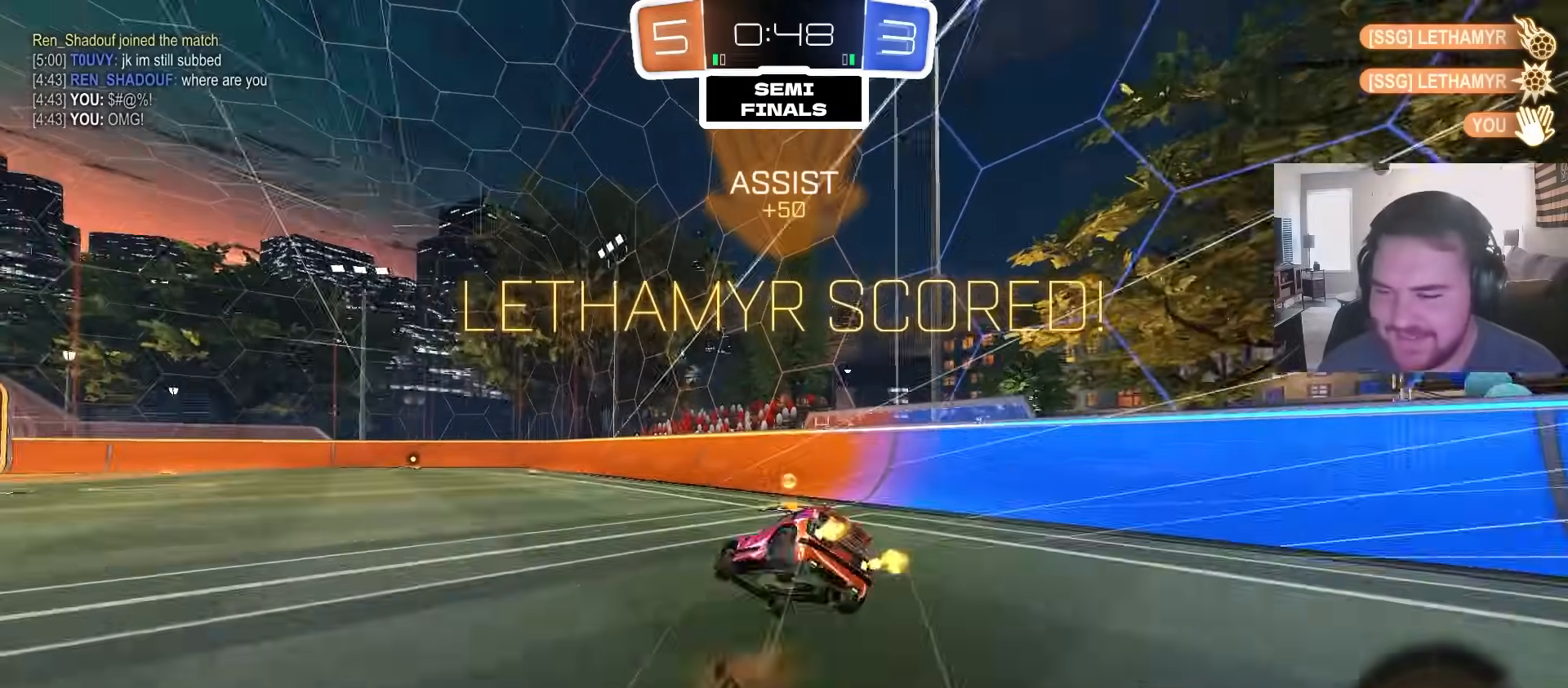
{"buttons": ["L1", "R2"], "left_stick": "right", "right_stick": "center", "events": [[50, "CROSS", "up"], [67, "left_stick", "down"], [267, "left_stick", "right"], [350, "SQUARE", "down"], [467, "SQUARE", "up"]]}
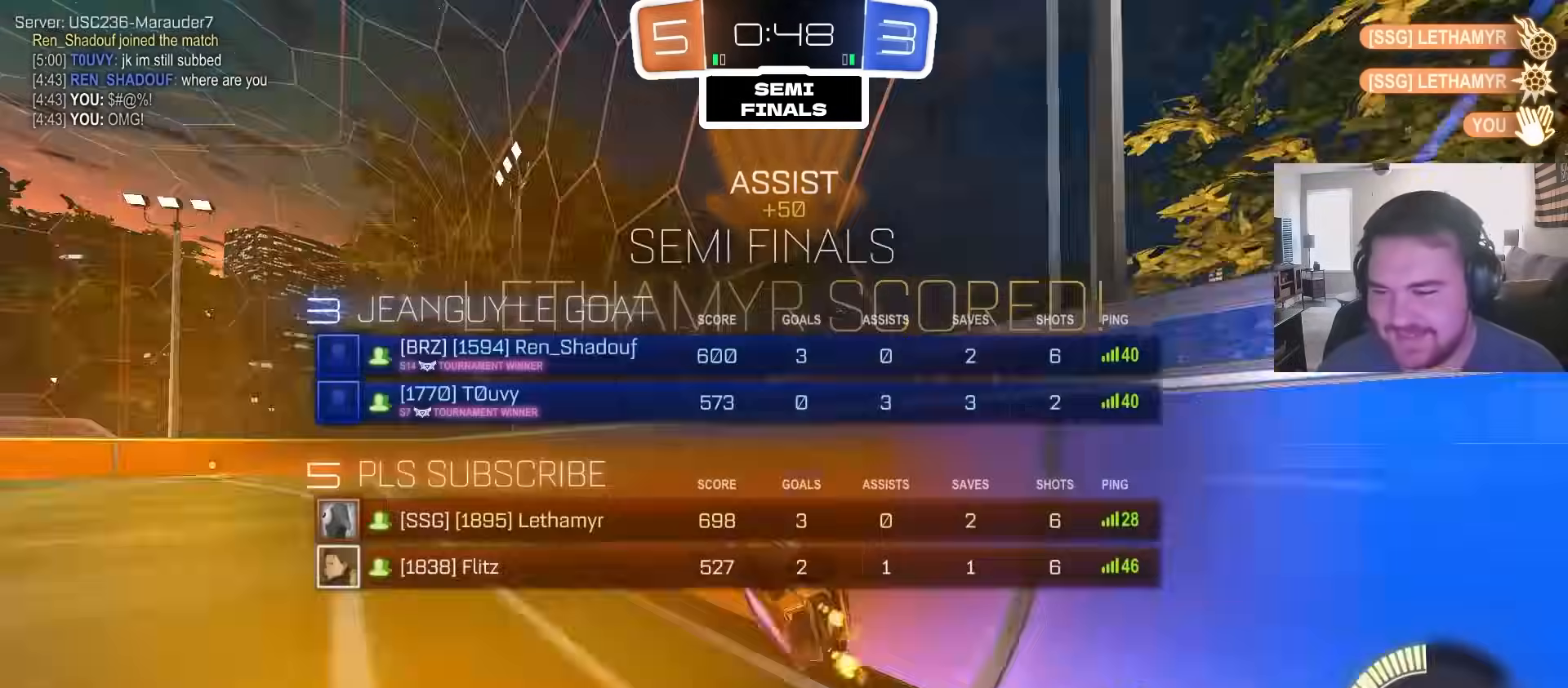
{"buttons": ["R2"], "left_stick": "down-left", "right_stick": "center", "events": [[33, "L1", "up"], [100, "left_stick", "left"], [200, "CROSS", "down"], [250, "CROSS", "up"], [267, "left_stick", "up"], [300, "CROSS", "down"], [333, "left_stick", "right"], [400, "left_stick", "down-left"], [467, "CROSS", "up"]]}
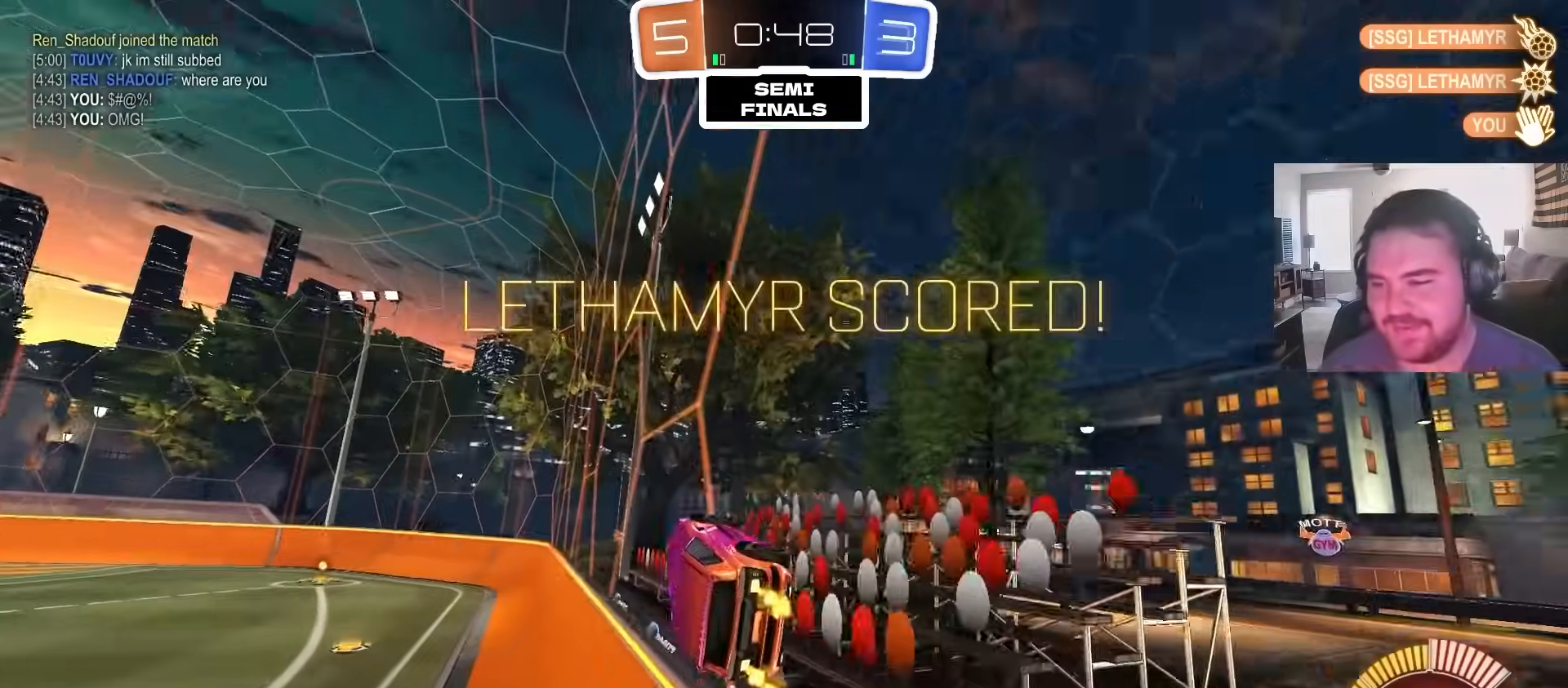
{"buttons": ["R2"], "left_stick": "down-left", "right_stick": "center", "events": [[83, "CROSS", "down"], [100, "left_stick", "up"], [150, "CROSS", "up"], [183, "CROSS", "down"], [217, "left_stick", "down-right"], [300, "left_stick", "down-left"], [417, "CROSS", "up"]]}
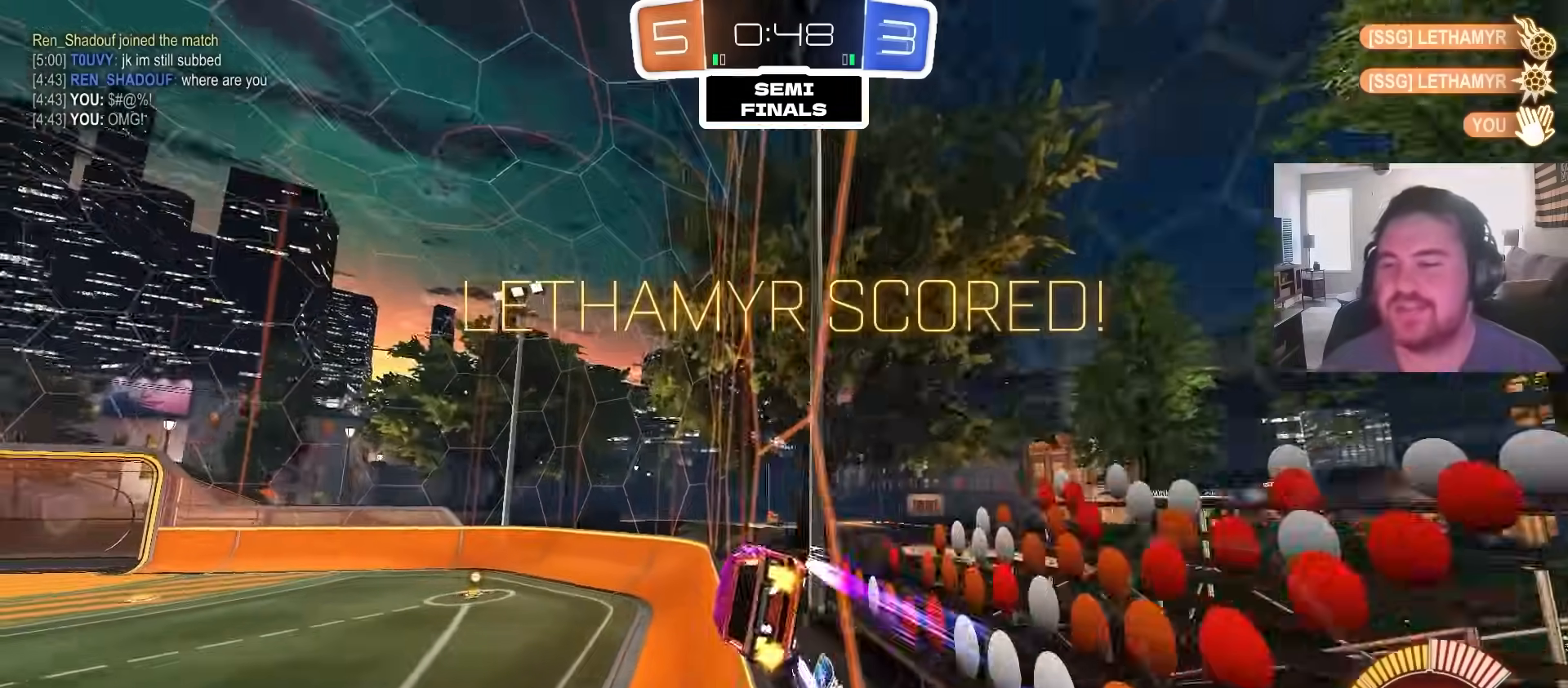
{"buttons": [], "left_stick": "down-left", "right_stick": "center", "events": [[33, "CROSS", "down"], [50, "left_stick", "up-left"], [100, "CROSS", "up"], [133, "left_stick", "up-right"], [150, "CROSS", "down"], [217, "R2", "up"], [217, "left_stick", "down"], [367, "CROSS", "up"], [417, "left_stick", "down-left"]]}
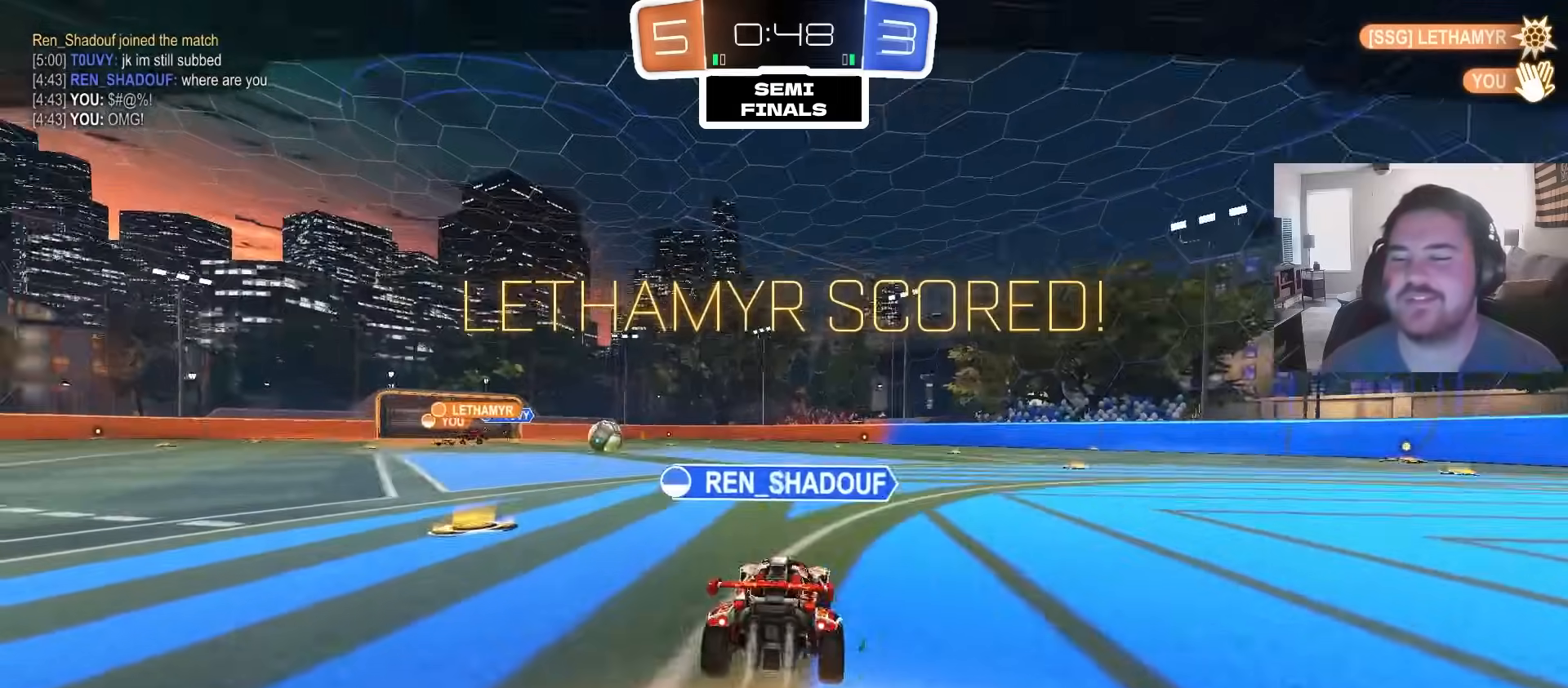
{"buttons": [], "left_stick": "center", "right_stick": "center", "events": [[33, "left_stick", "left"], [183, "left_stick", "center"]]}
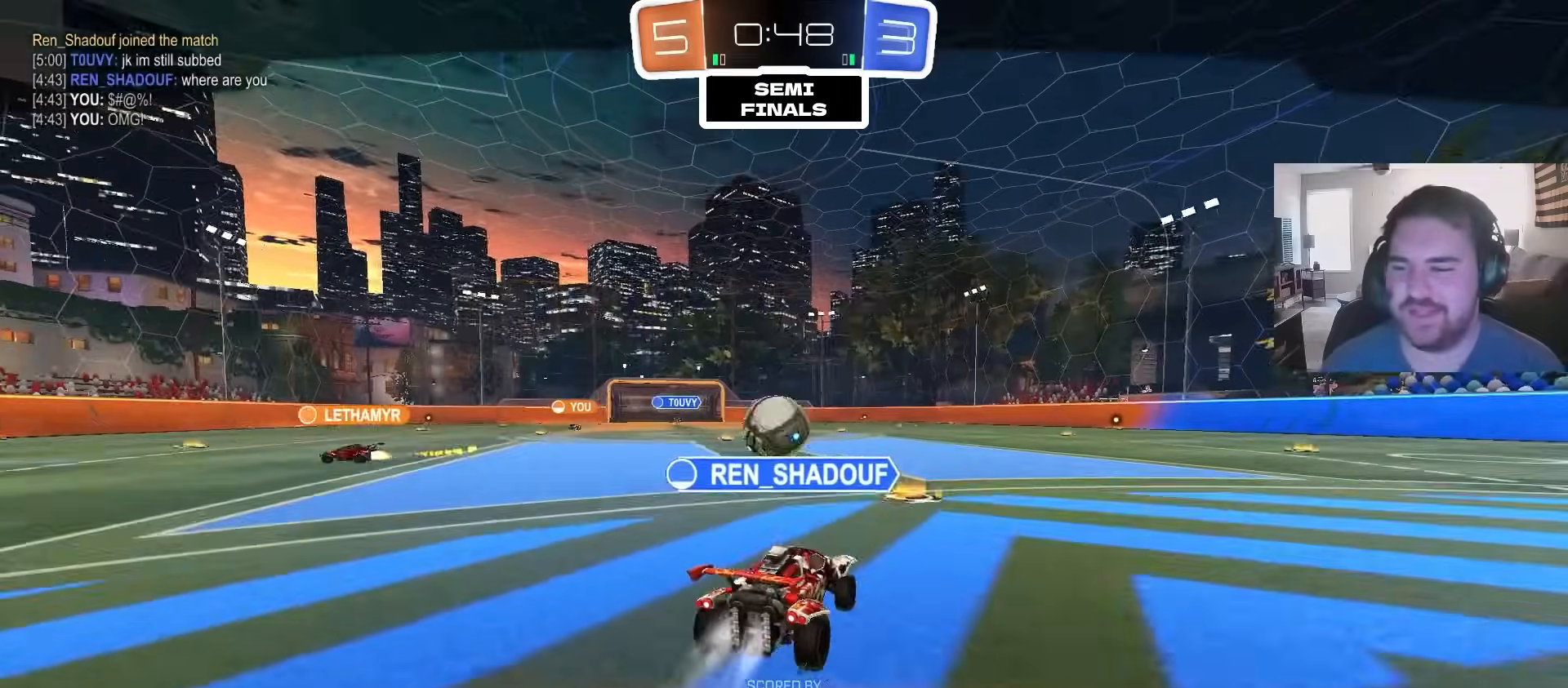
{"buttons": [], "left_stick": "center", "right_stick": "center", "events": []}
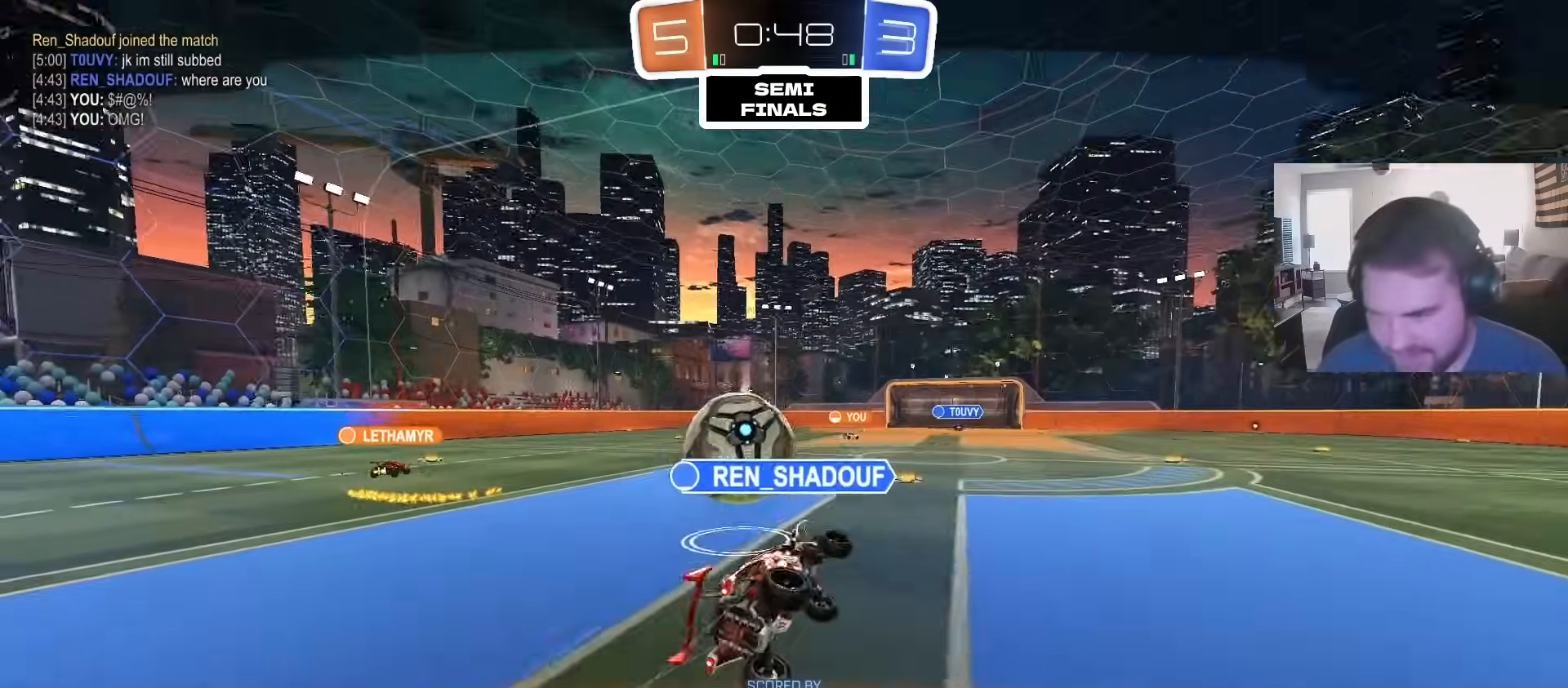
{"buttons": [], "left_stick": "center", "right_stick": "center", "events": []}
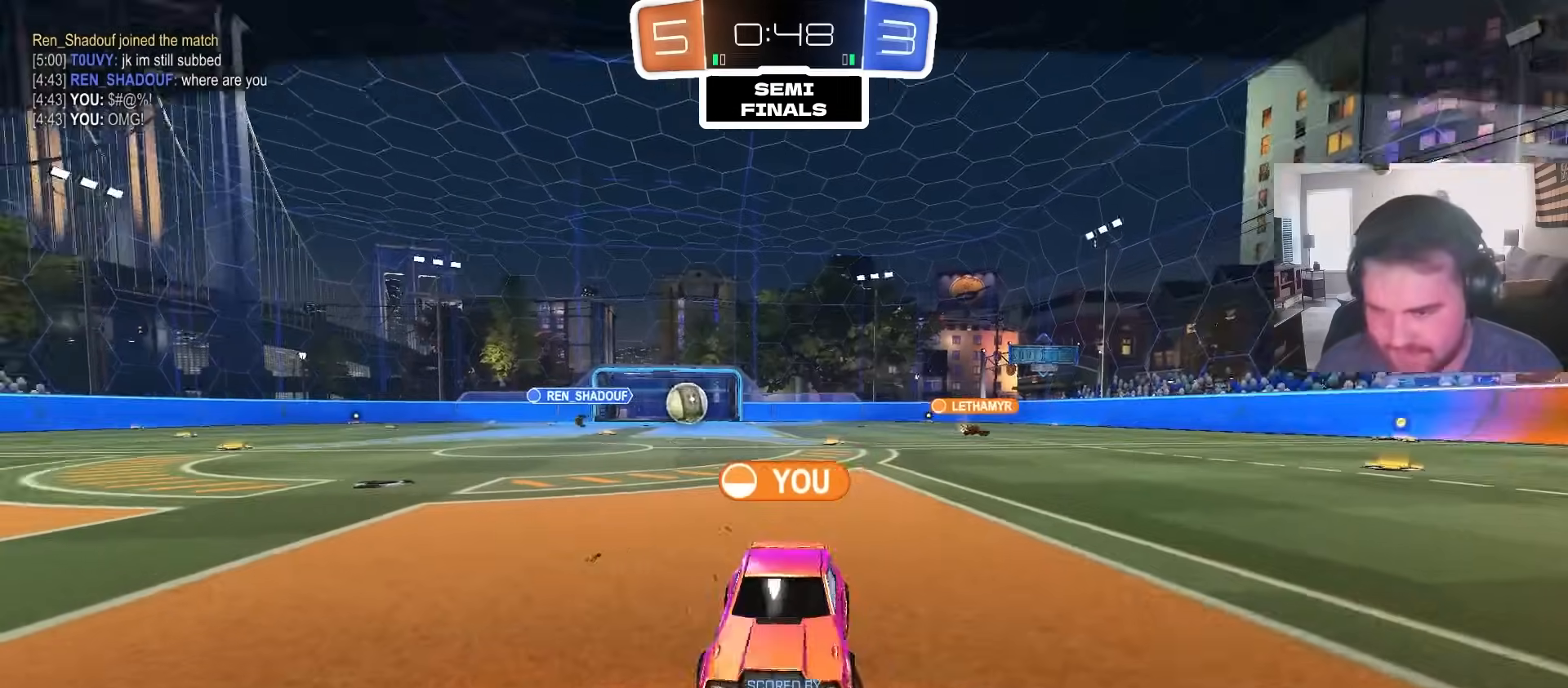
{"buttons": [], "left_stick": "center", "right_stick": "center", "events": []}
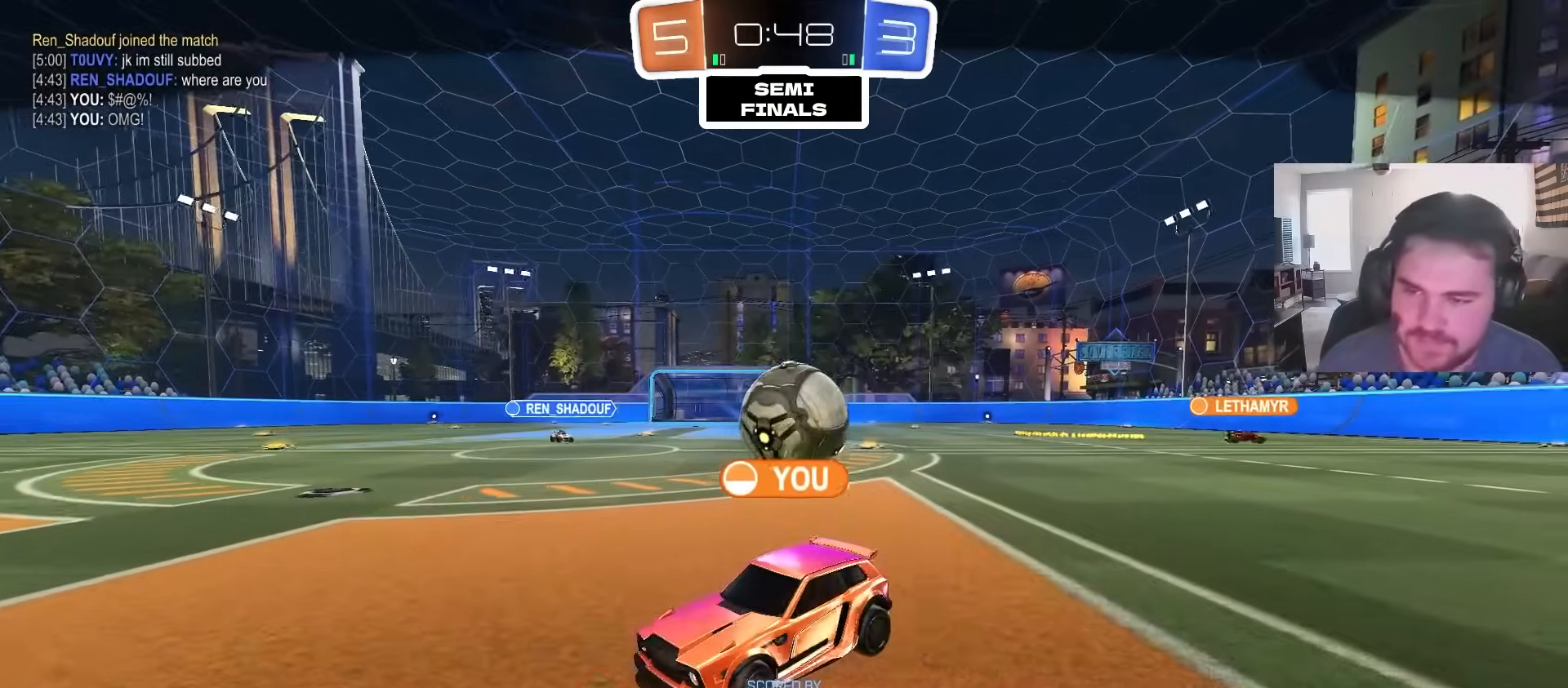
{"buttons": [], "left_stick": "center", "right_stick": "center", "events": []}
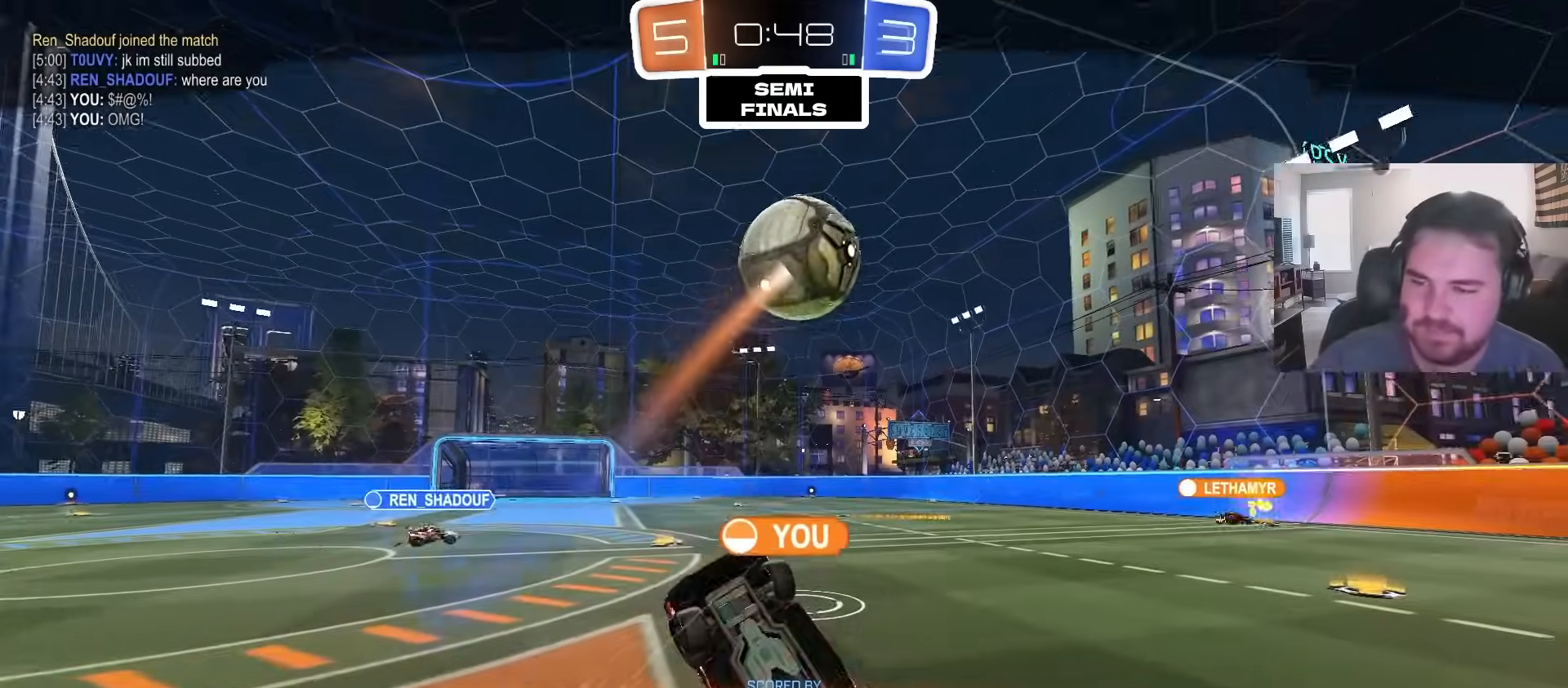
{"buttons": [], "left_stick": "center", "right_stick": "center", "events": []}
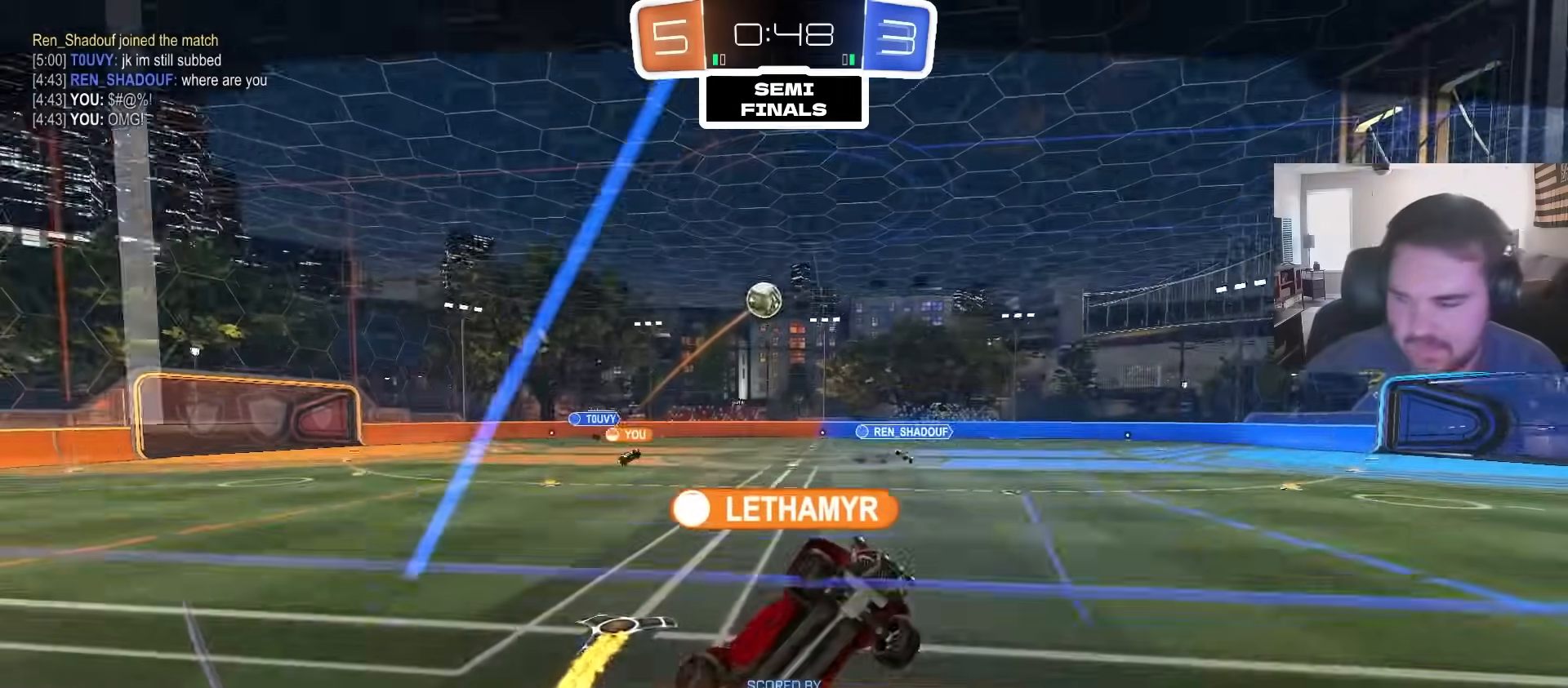
{"buttons": [], "left_stick": "center", "right_stick": "center", "events": []}
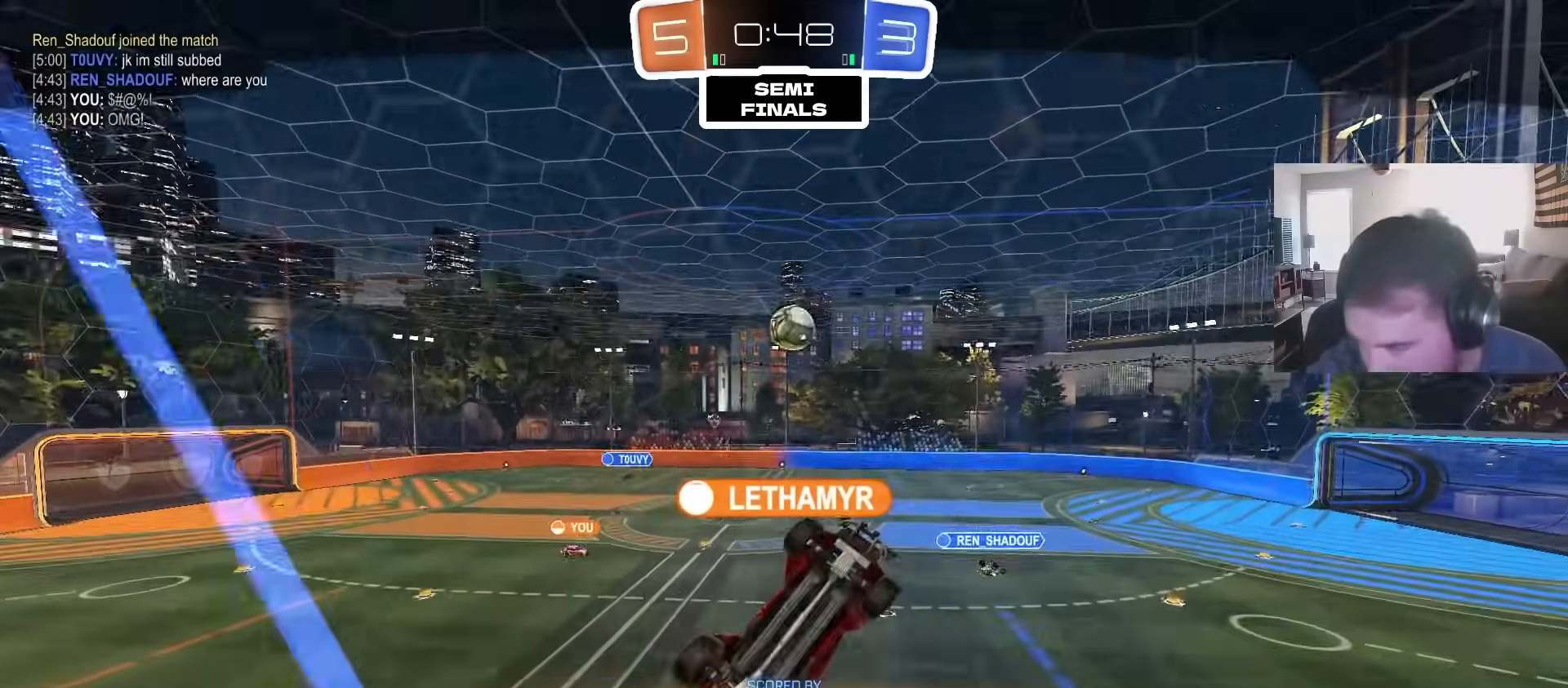
{"buttons": [], "left_stick": "center", "right_stick": "center", "events": []}
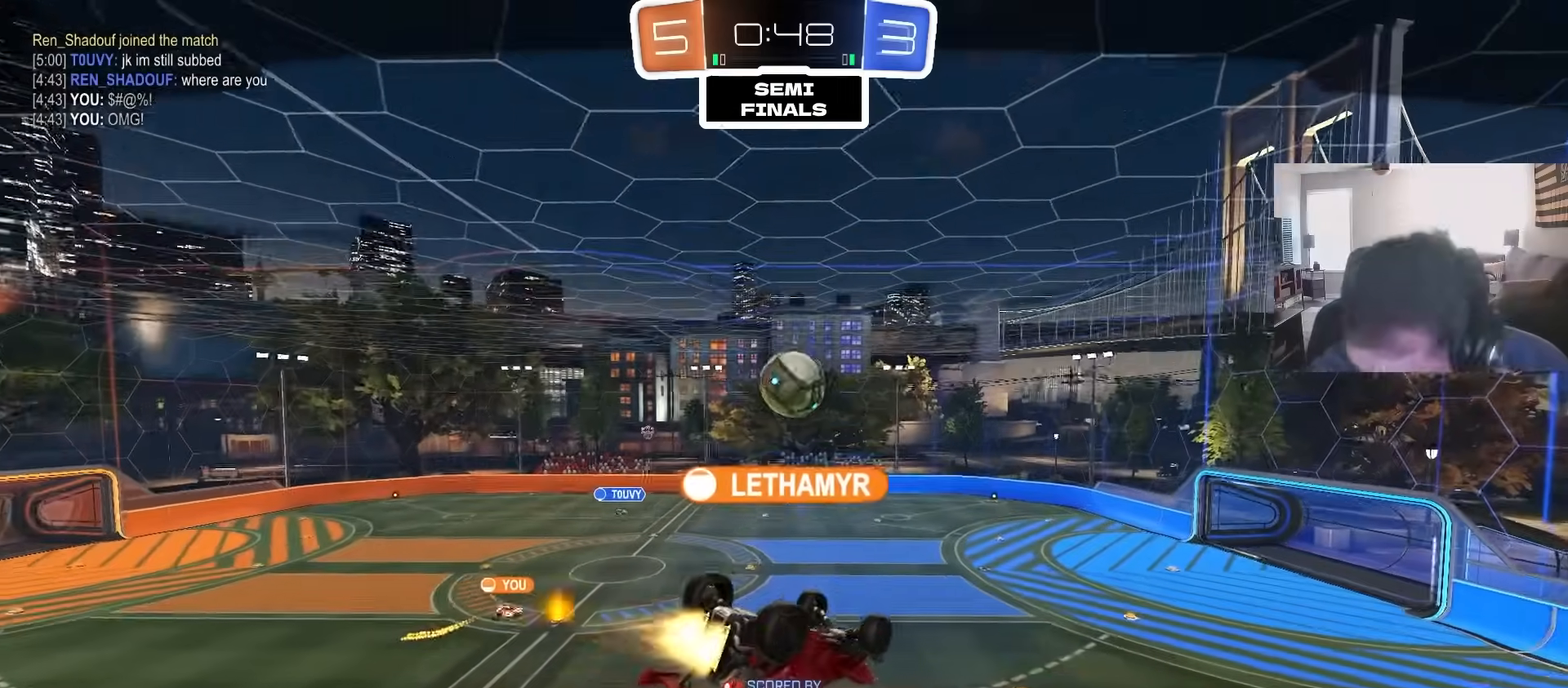
{"buttons": [], "left_stick": "center", "right_stick": "center", "events": []}
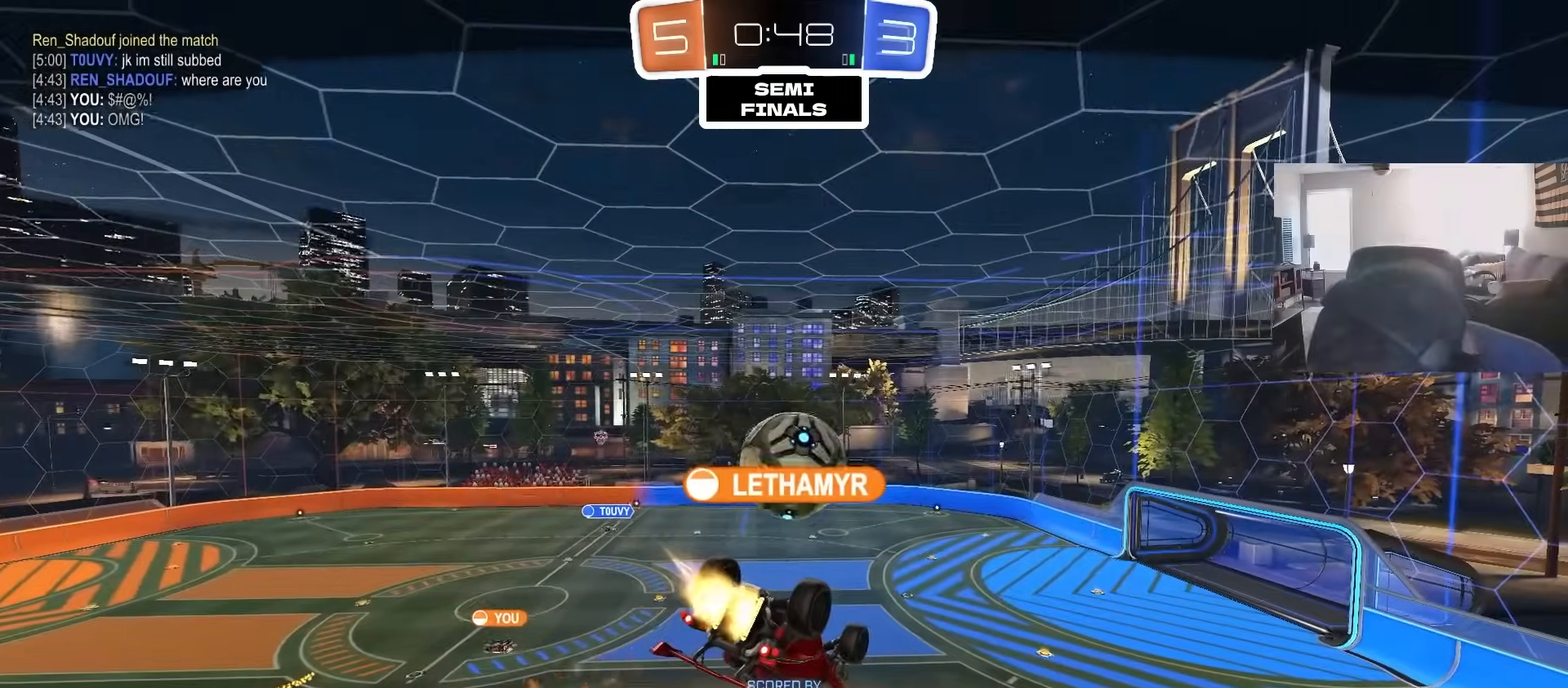
{"buttons": [], "left_stick": "center", "right_stick": "center", "events": []}
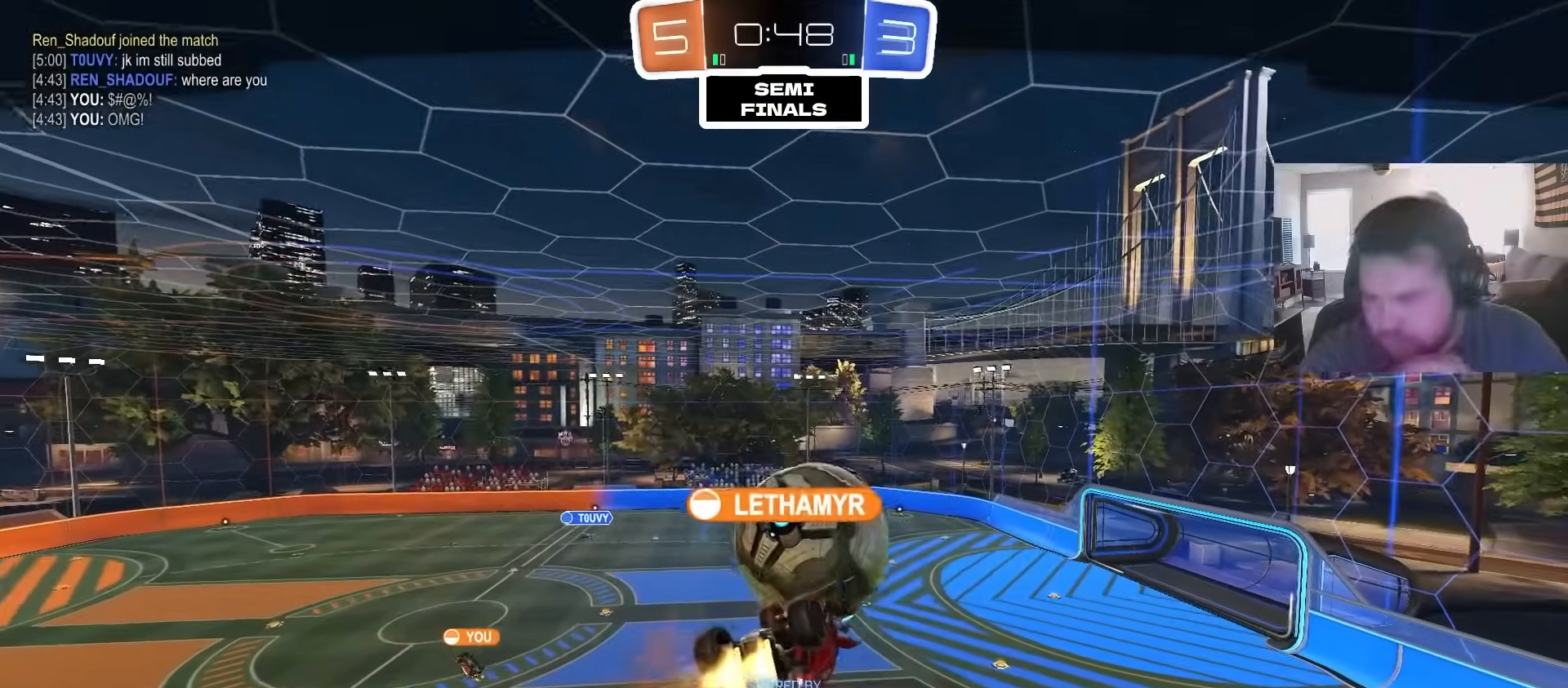
{"buttons": [], "left_stick": "center", "right_stick": "center", "events": []}
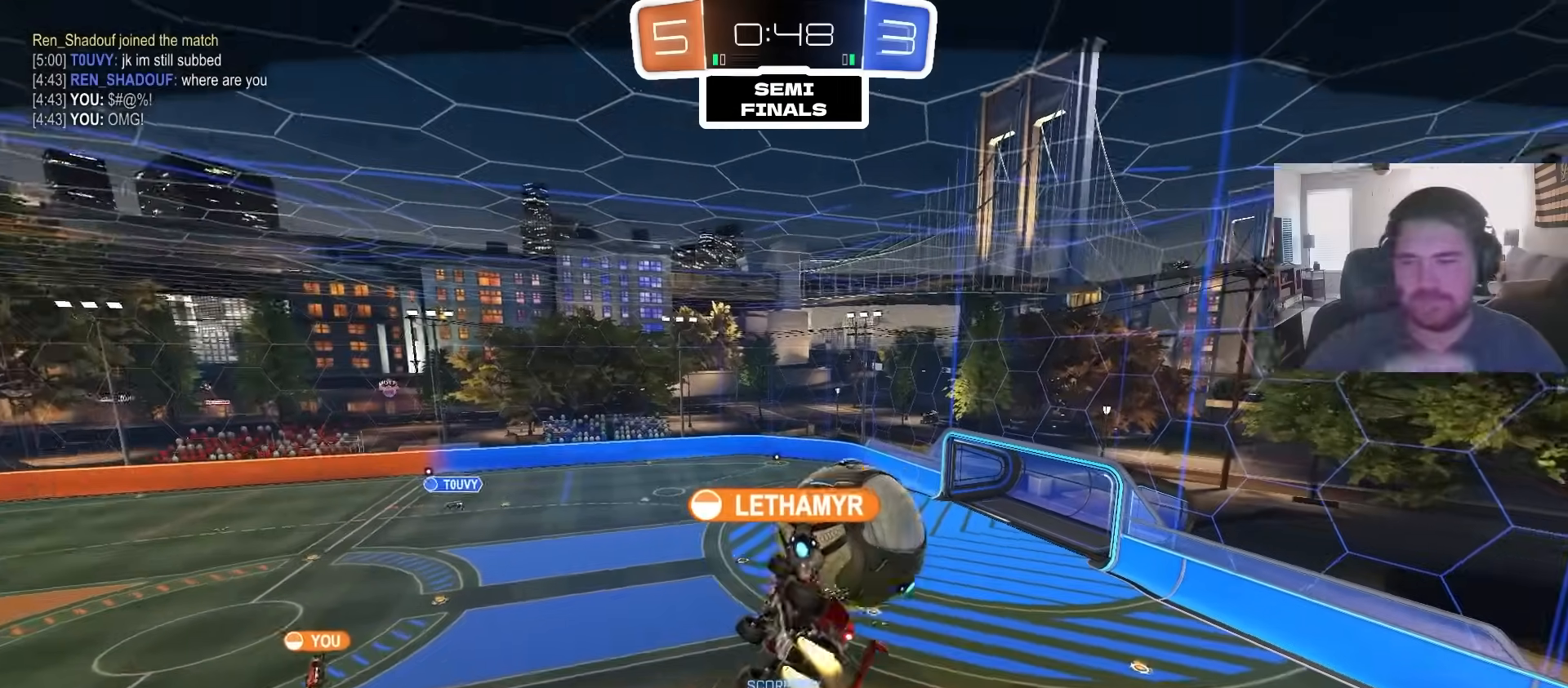
{"buttons": ["CROSS"], "left_stick": "center", "right_stick": "center", "events": [[417, "CROSS", "down"]]}
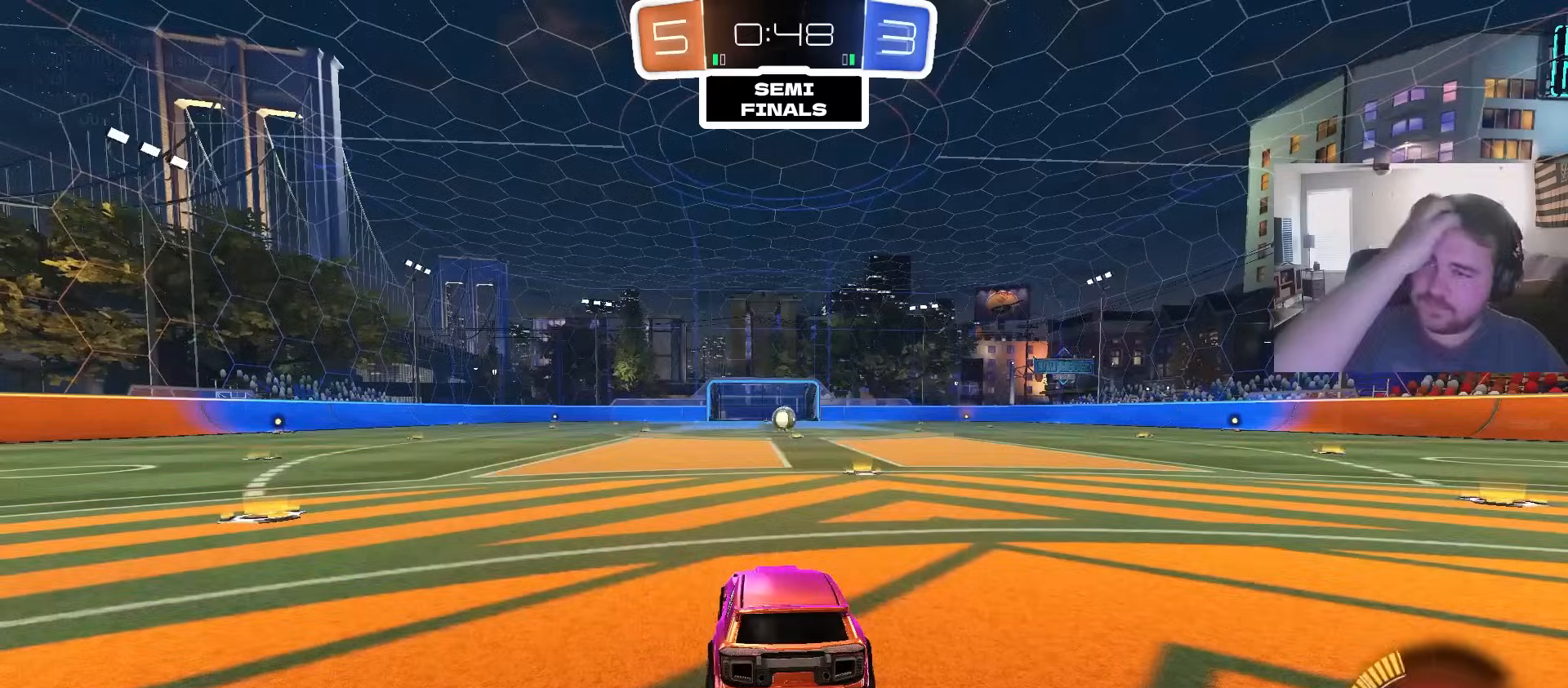
{"buttons": ["R2"], "left_stick": "center", "right_stick": "center", "events": [[33, "CROSS", "up"], [233, "R2", "down"], [233, "SQUARE", "down"], [367, "SQUARE", "up"]]}
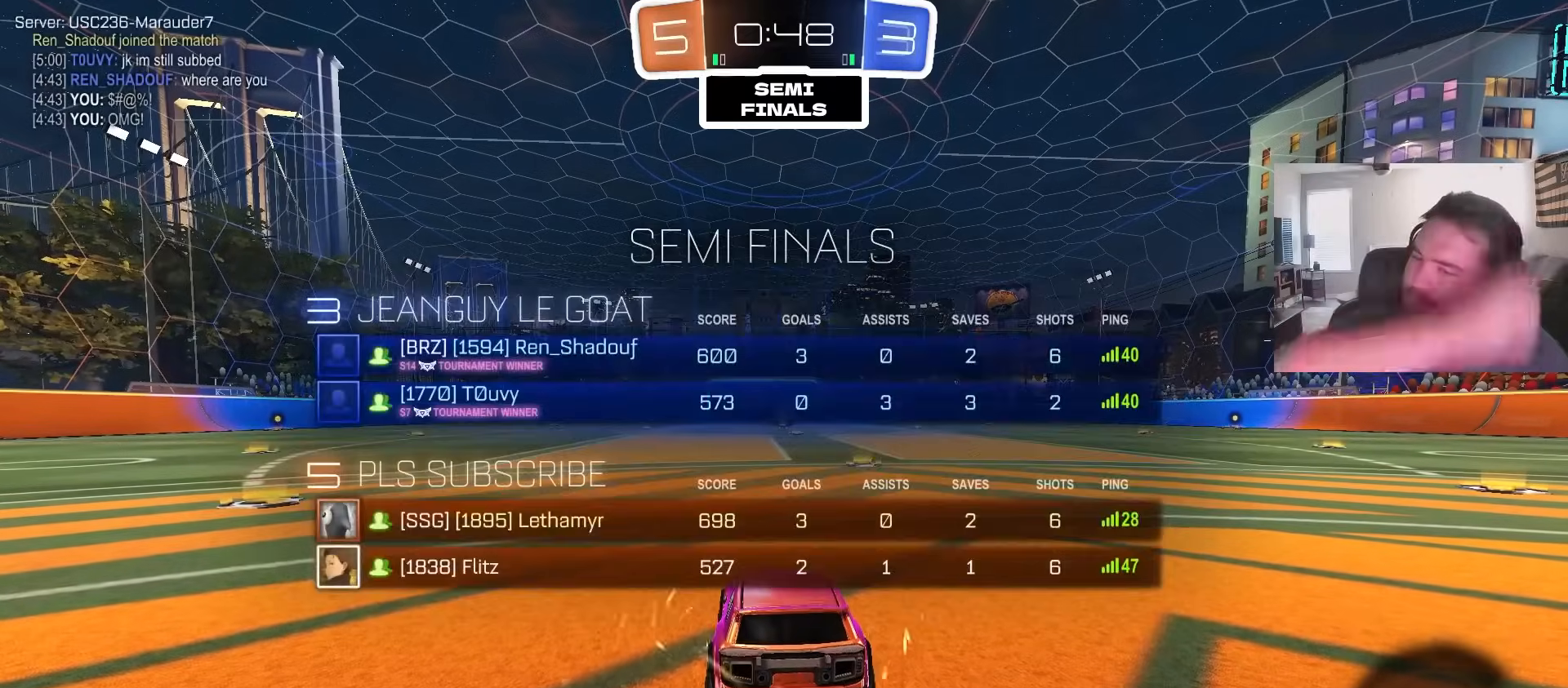
{"buttons": [], "left_stick": "center", "right_stick": "center", "events": [[300, "R2", "up"], [300, "right_stick", "right"], [417, "right_stick", "center"]]}
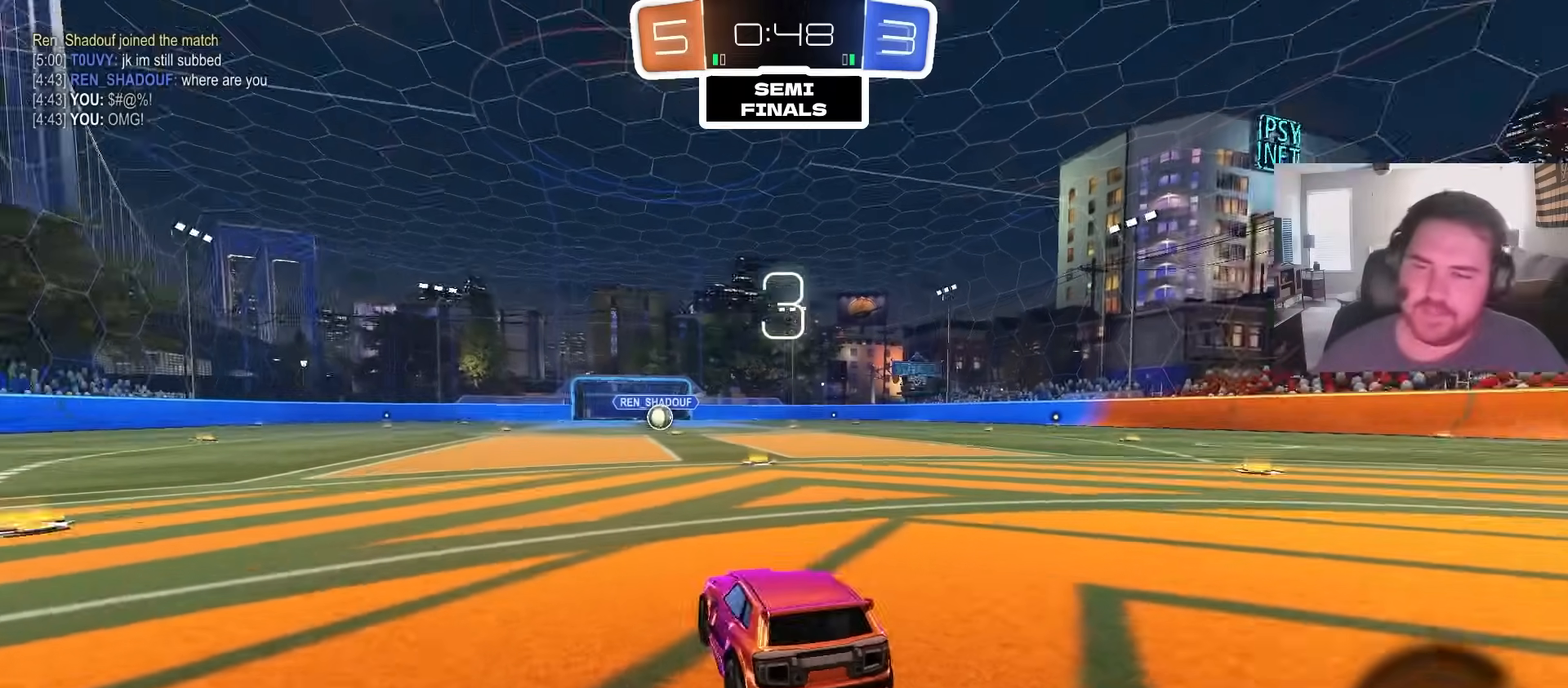
{"buttons": [], "left_stick": "up-left", "right_stick": "right", "events": [[167, "R2", "down"], [233, "R2", "up"], [317, "left_stick", "left"], [383, "right_stick", "right"], [433, "left_stick", "up-left"]]}
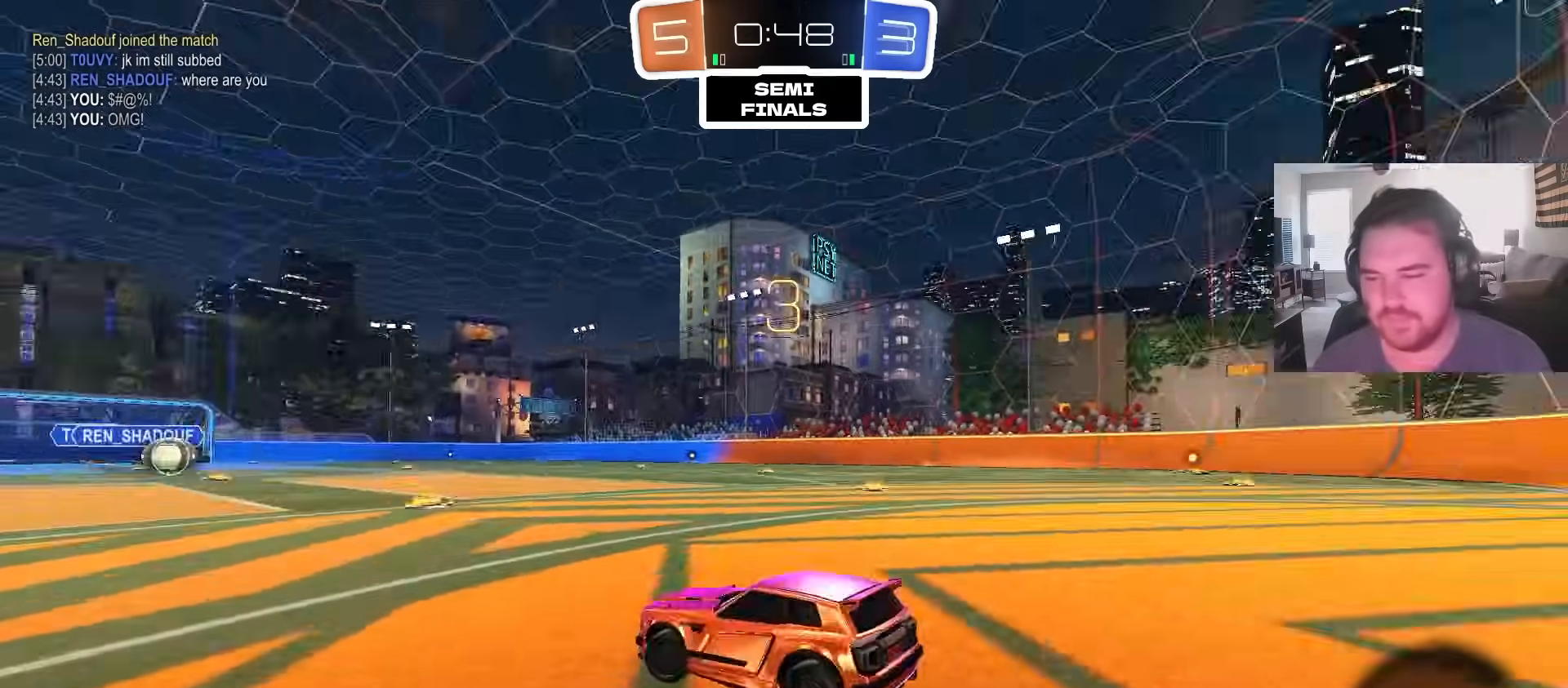
{"buttons": ["R2"], "left_stick": "up-right", "right_stick": "right", "events": [[50, "left_stick", "center"], [83, "R2", "down"], [383, "left_stick", "up-right"]]}
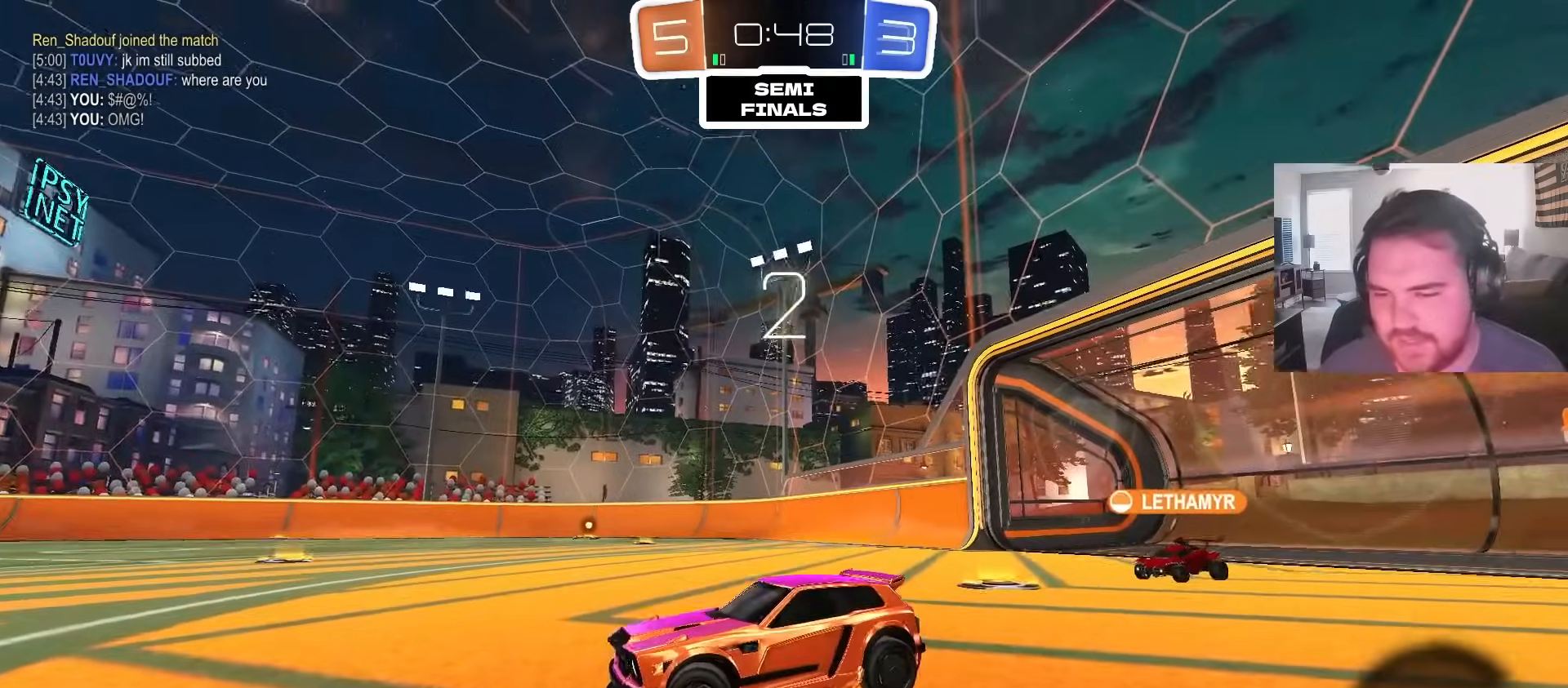
{"buttons": ["R2"], "left_stick": "right", "right_stick": "right", "events": [[150, "left_stick", "right"]]}